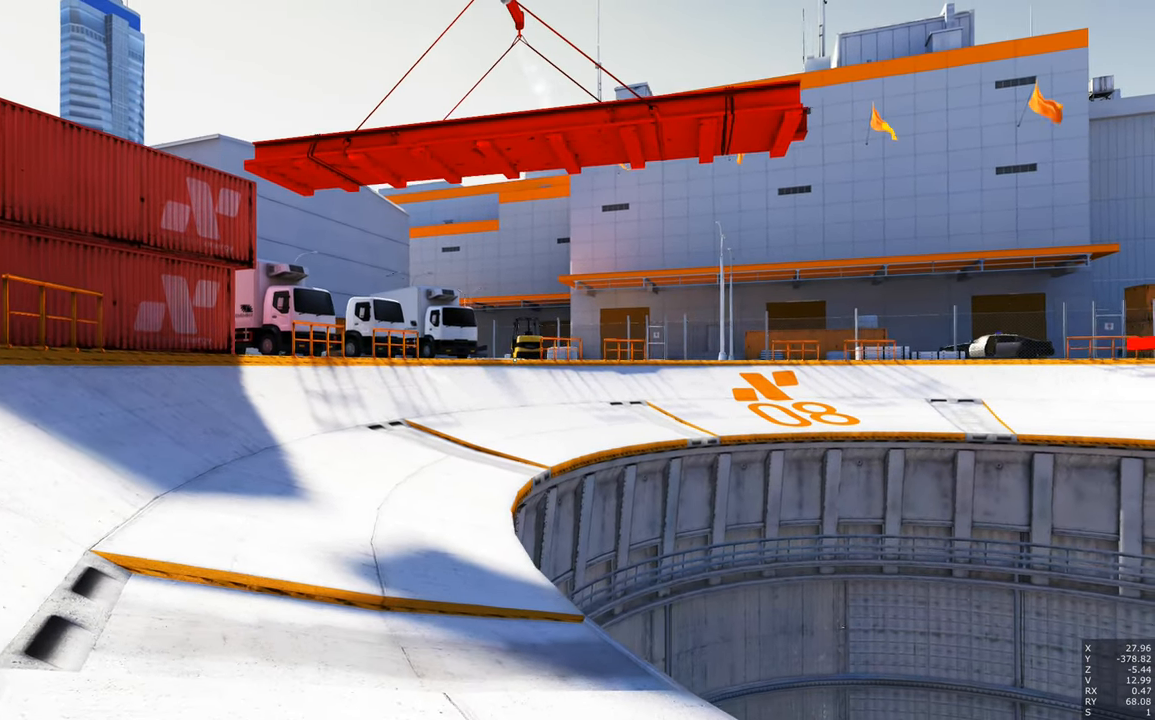
Gameplay with keyboard and mouse; each line is a JSON object with the keys and mouse buttons held at the frame after it. "events" lists presses ("down") and releases ("up") of "a", "c", "ctrl", "d", "e", "escape", "f", "q", "s", "shift", "space", "tab", "w", "z", "mouse_left" and "mouse_right" between this image and that frame as [ms after this image, input, new state], when the widget could be followed in between. "mouse_left", "mouse_right" = the "left", "right" buttons of the "mouse" list. No other keys are recorded. Mouse movement is not recorded.
{"keys": [], "mouse": [], "events": [[133, "a", "up"]]}
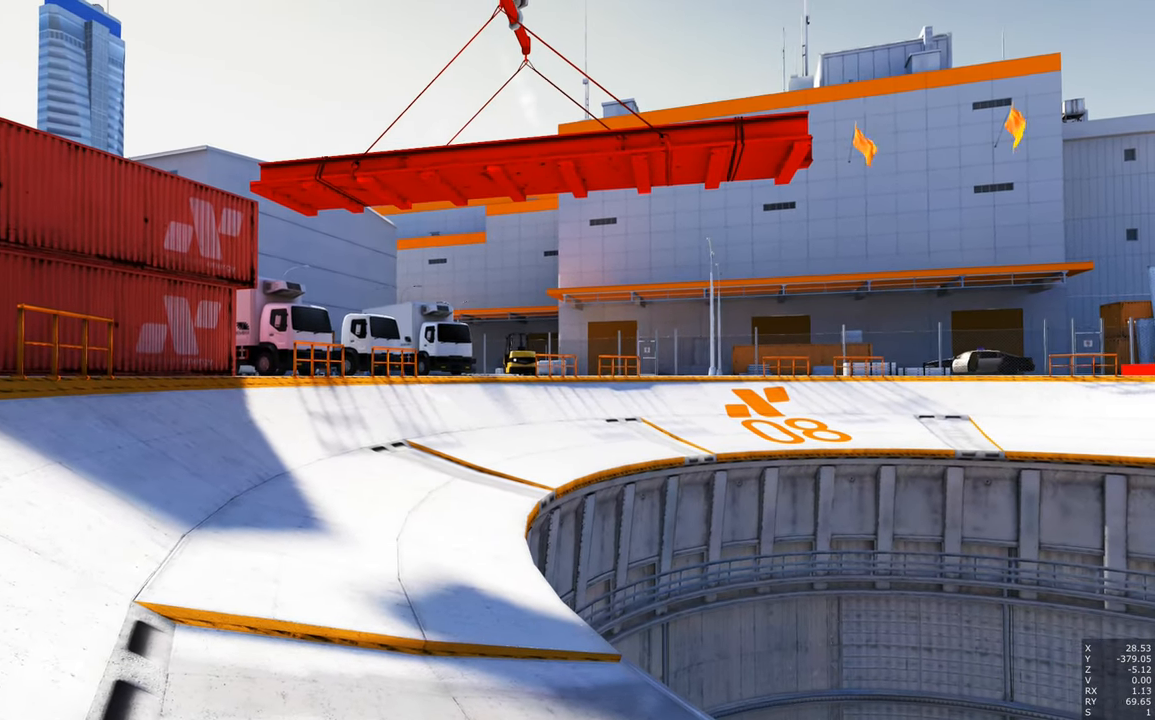
{"keys": [], "mouse": [], "events": []}
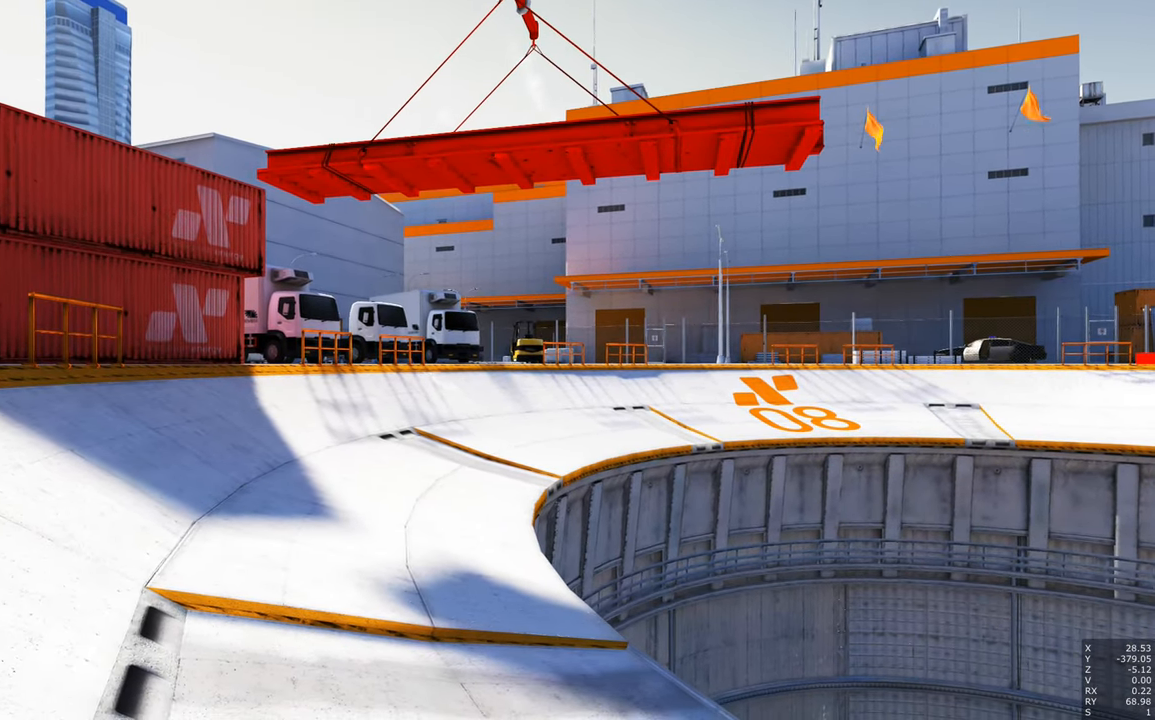
{"keys": [], "mouse": [], "events": []}
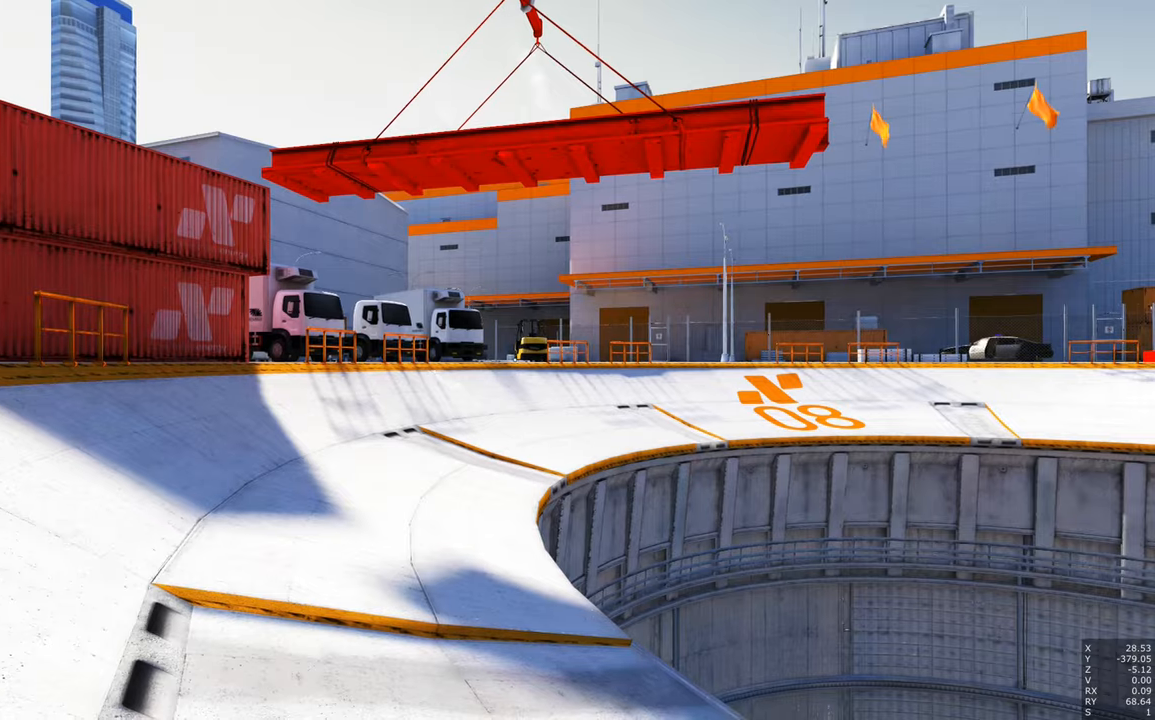
{"keys": [], "mouse": [], "events": []}
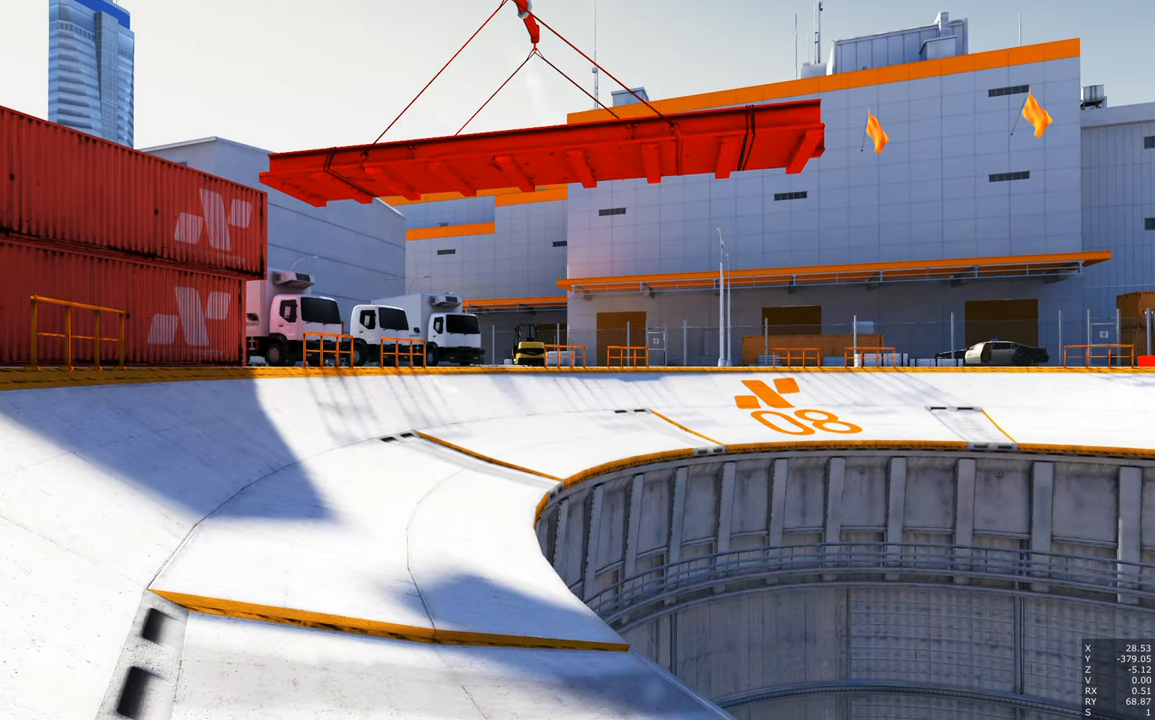
{"keys": [], "mouse": [], "events": []}
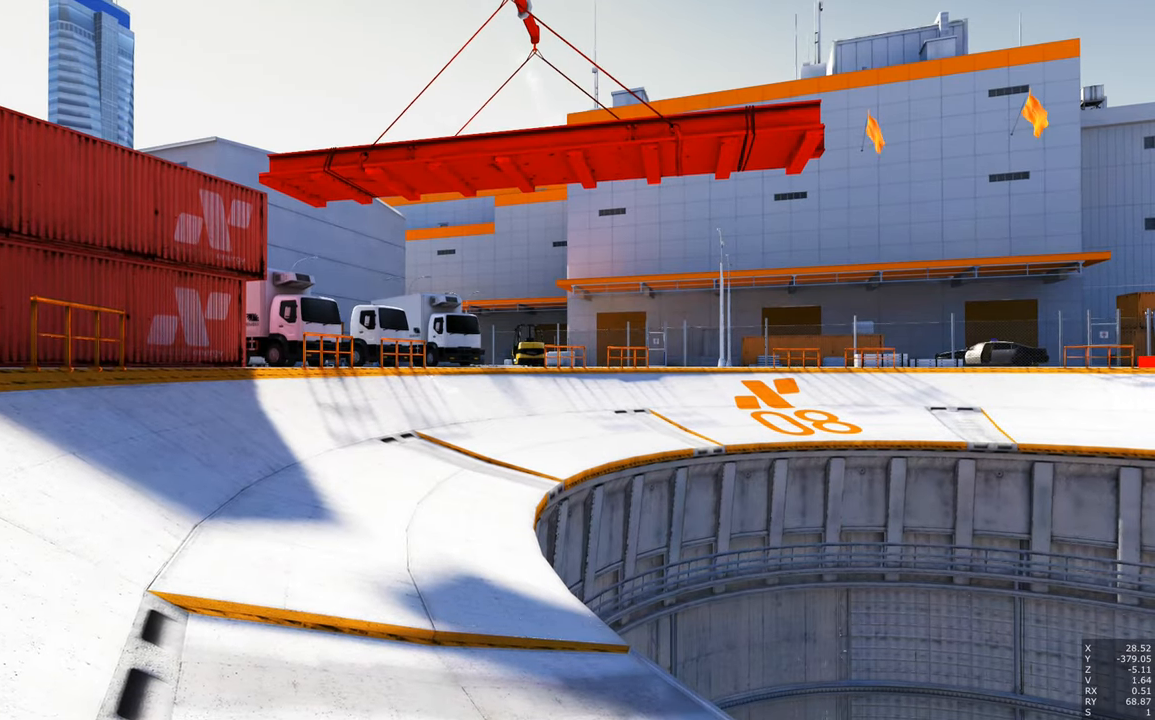
{"keys": ["s"], "mouse": [], "events": [[33, "s", "down"]]}
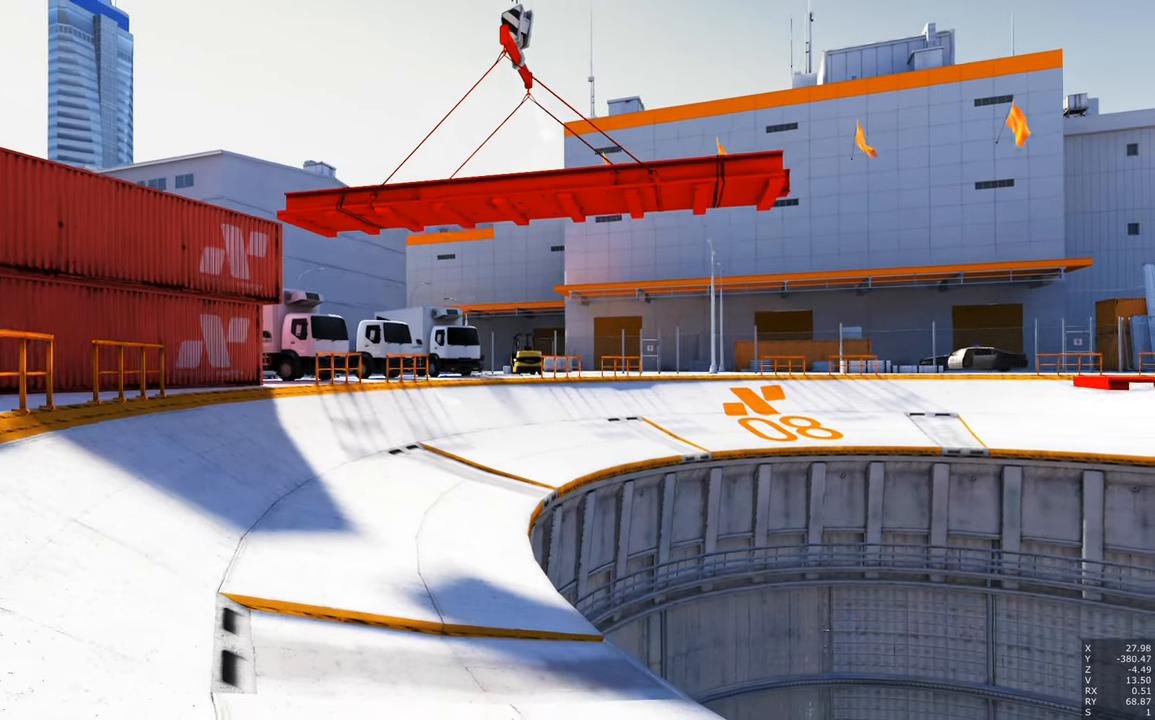
{"keys": ["s"], "mouse": [], "events": [[133, "a", "down"], [367, "a", "up"]]}
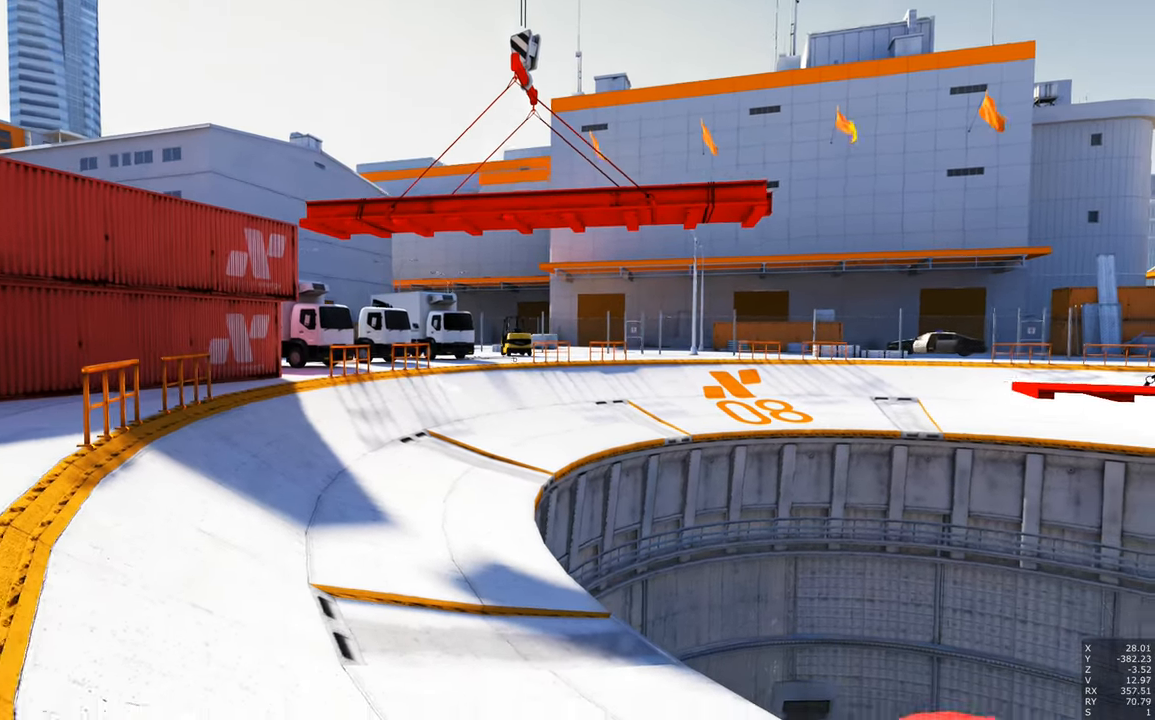
{"keys": ["a", "s"], "mouse": [], "events": [[150, "a", "down"]]}
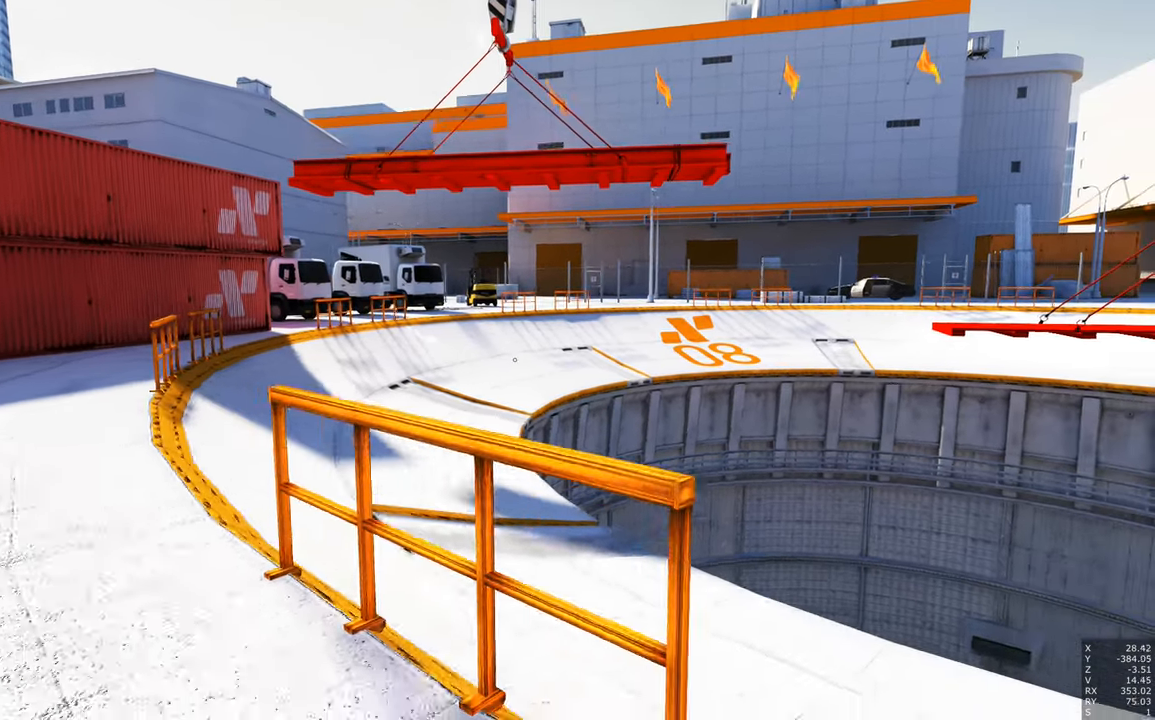
{"keys": ["d", "s"], "mouse": [], "events": [[33, "a", "up"], [500, "d", "down"]]}
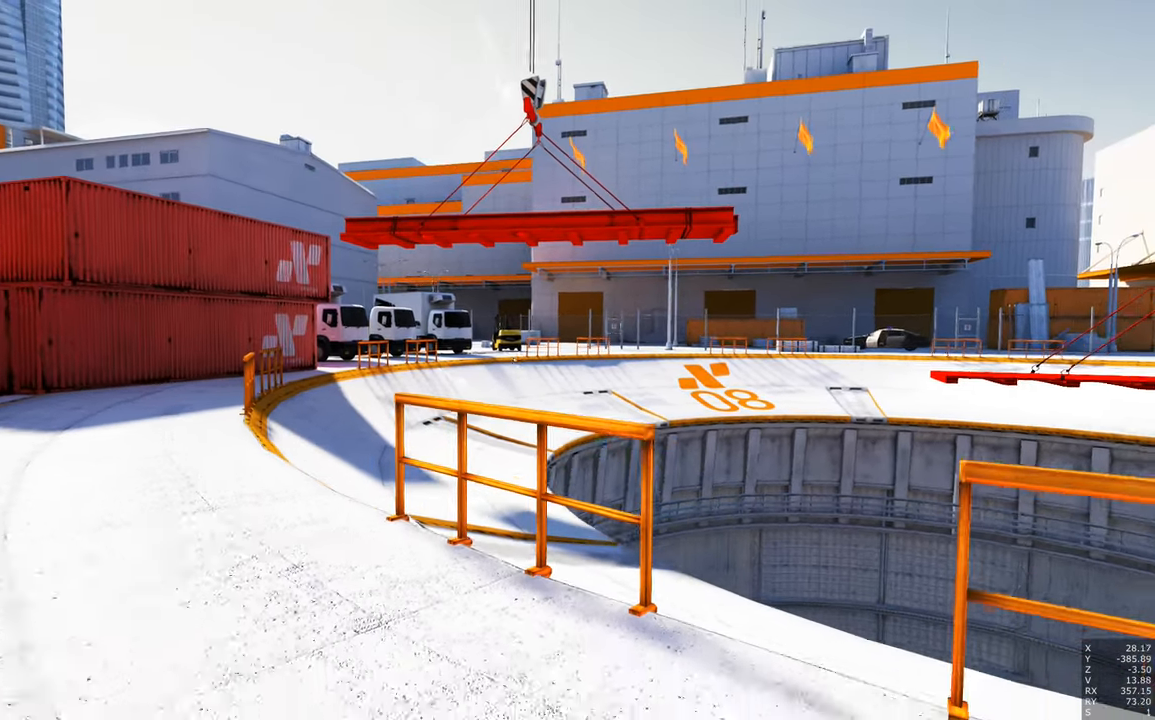
{"keys": ["a", "s"], "mouse": [], "events": [[133, "d", "up"], [283, "a", "down"]]}
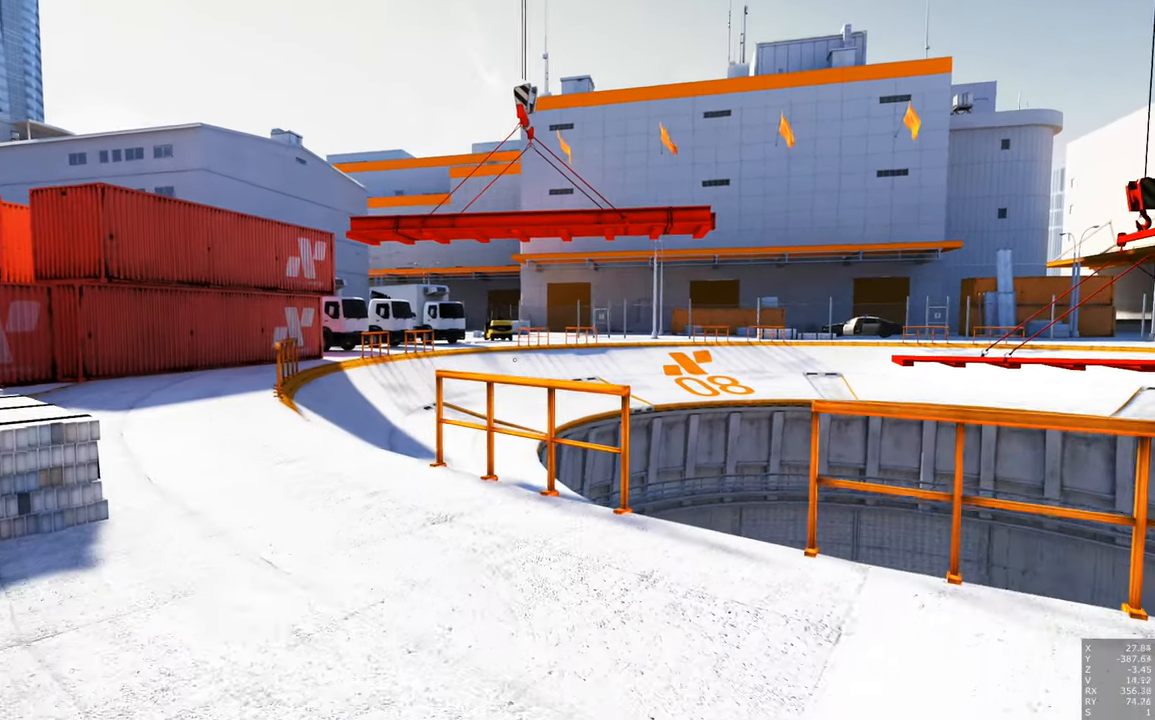
{"keys": ["s"], "mouse": [], "events": [[200, "a", "up"]]}
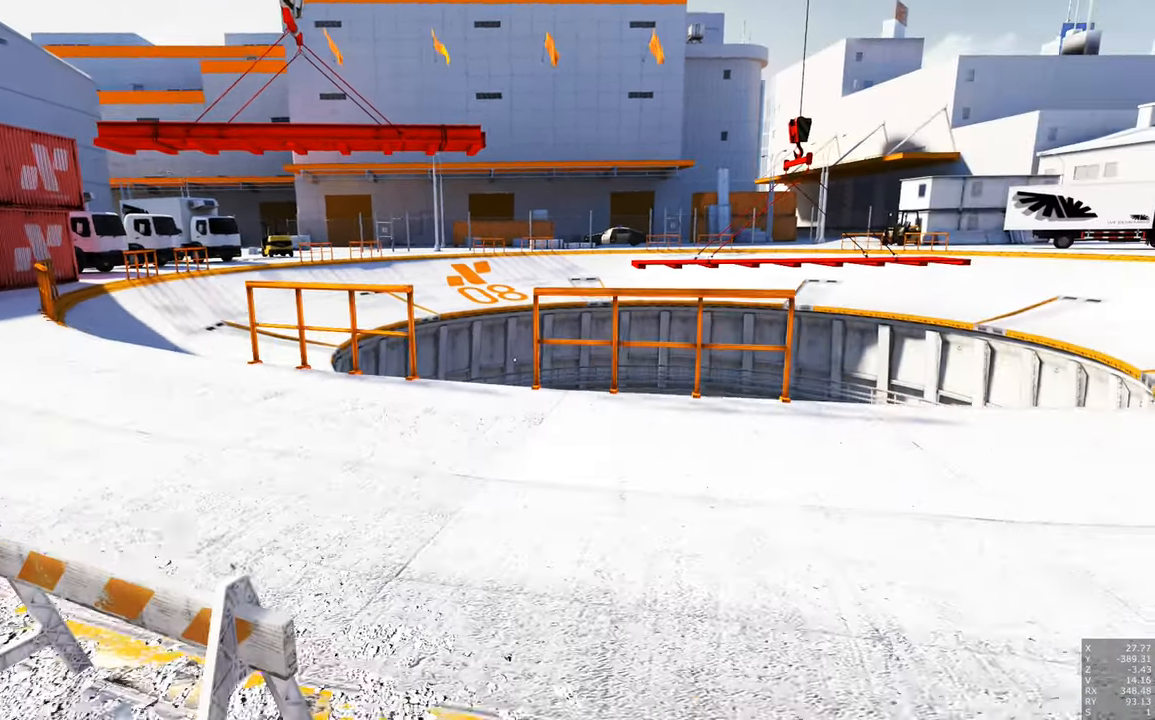
{"keys": [], "mouse": [], "events": [[317, "s", "up"]]}
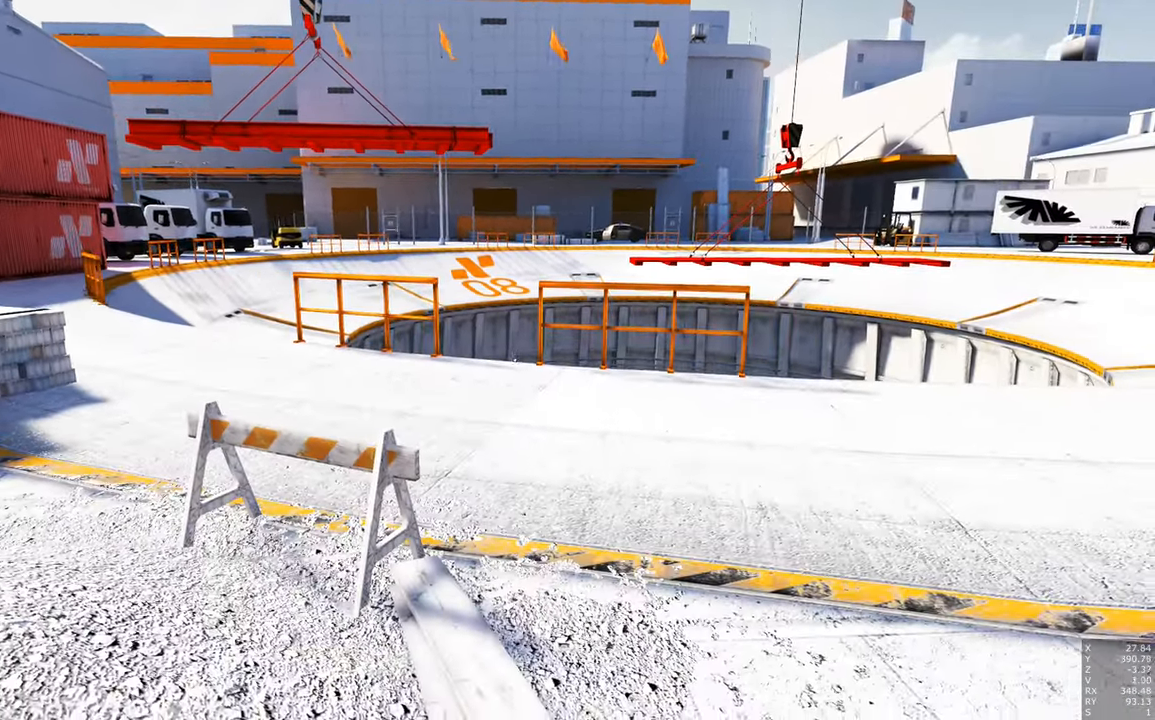
{"keys": [], "mouse": [], "events": [[100, "w", "down"], [333, "d", "down"], [417, "d", "up"], [467, "w", "up"]]}
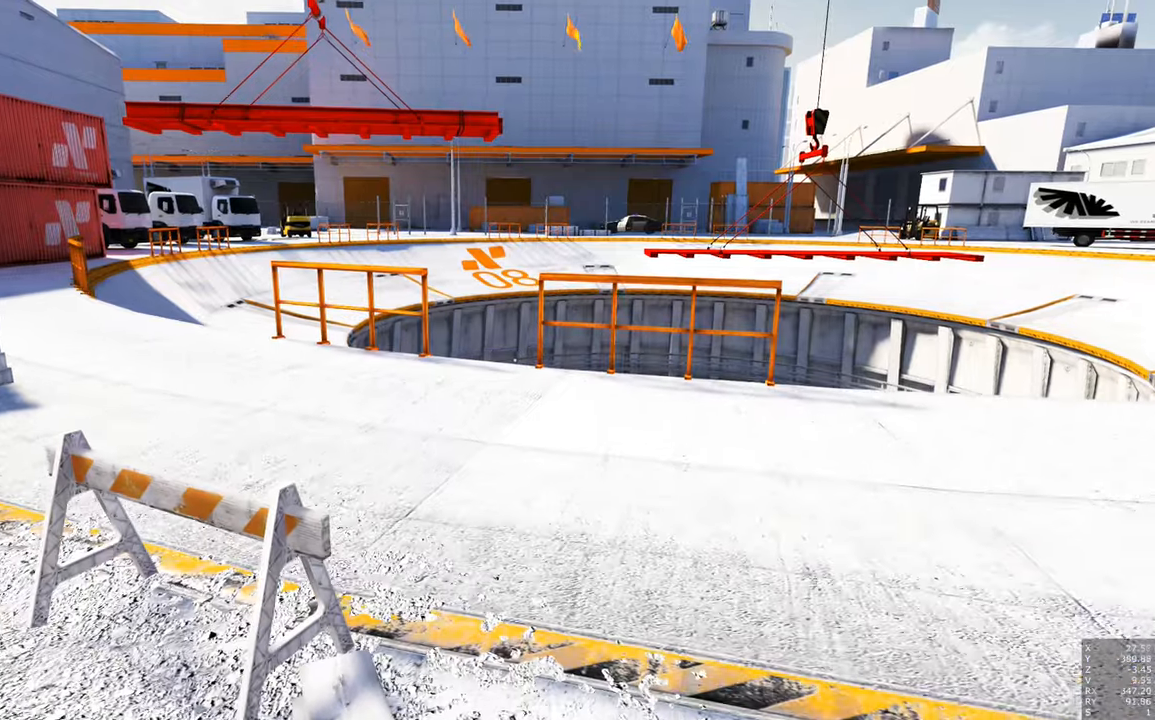
{"keys": ["a"], "mouse": [], "events": [[300, "a", "down"]]}
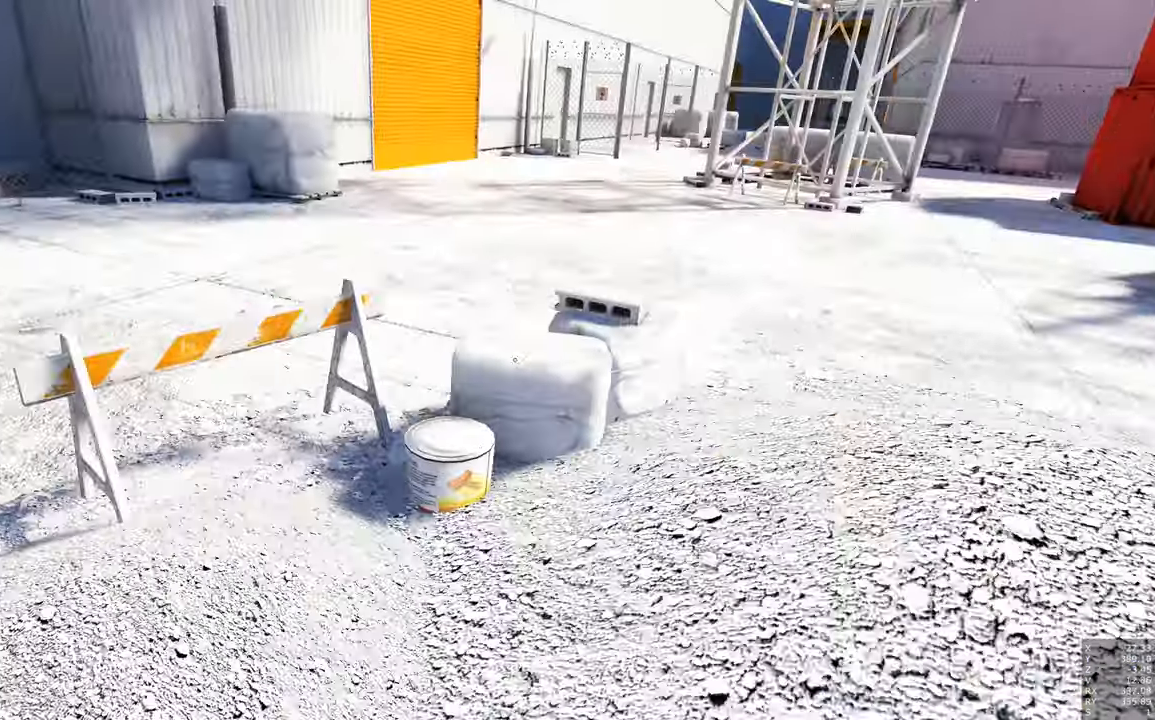
{"keys": ["a", "w"], "mouse": [], "events": [[267, "w", "down"], [350, "space", "down"], [400, "space", "up"]]}
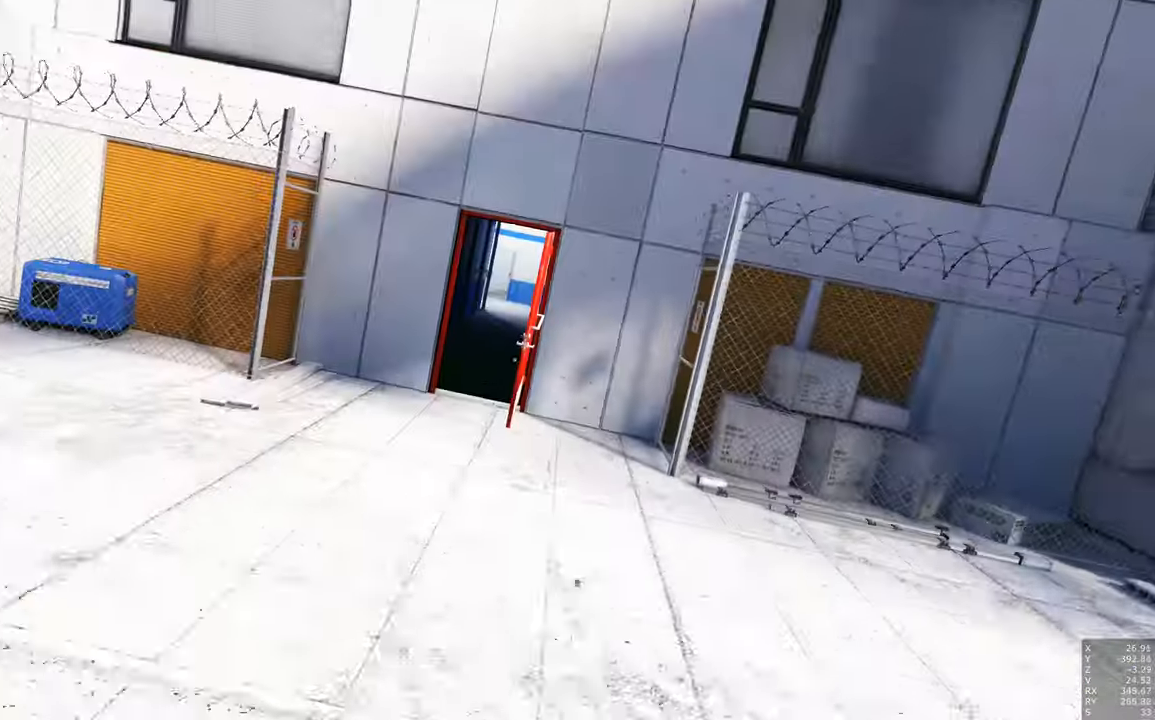
{"keys": ["w"], "mouse": [], "events": [[100, "a", "up"]]}
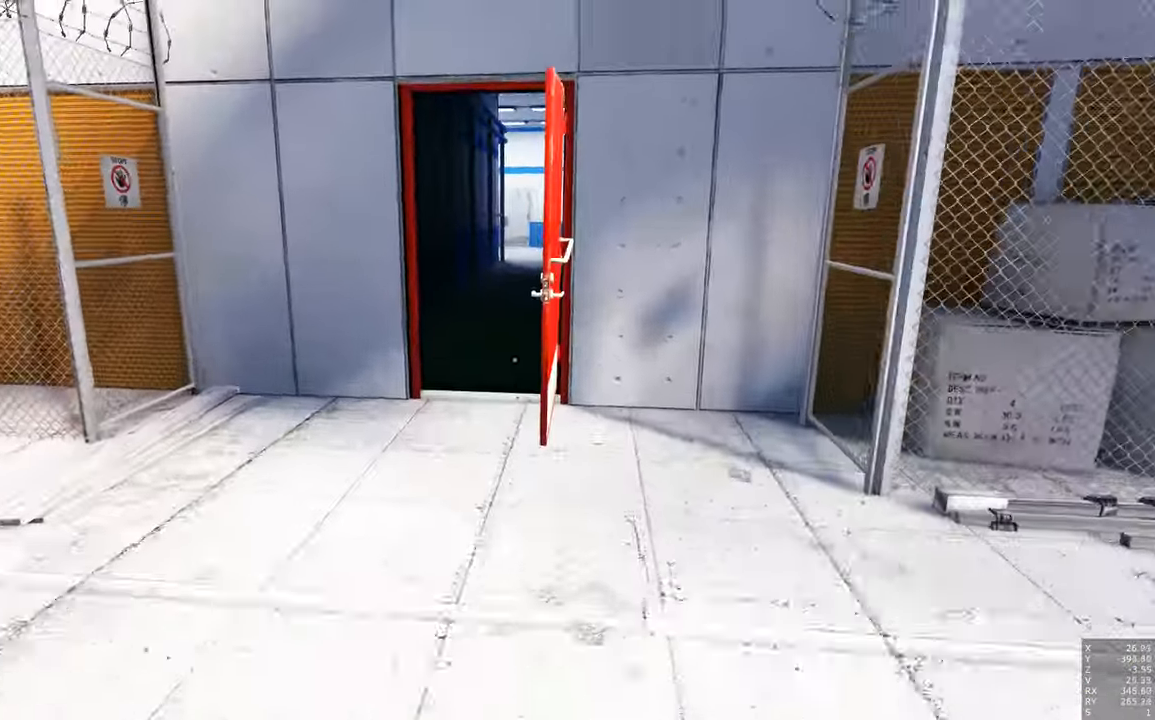
{"keys": ["w"], "mouse": ["right"], "events": [[117, "mouse_right", "down"]]}
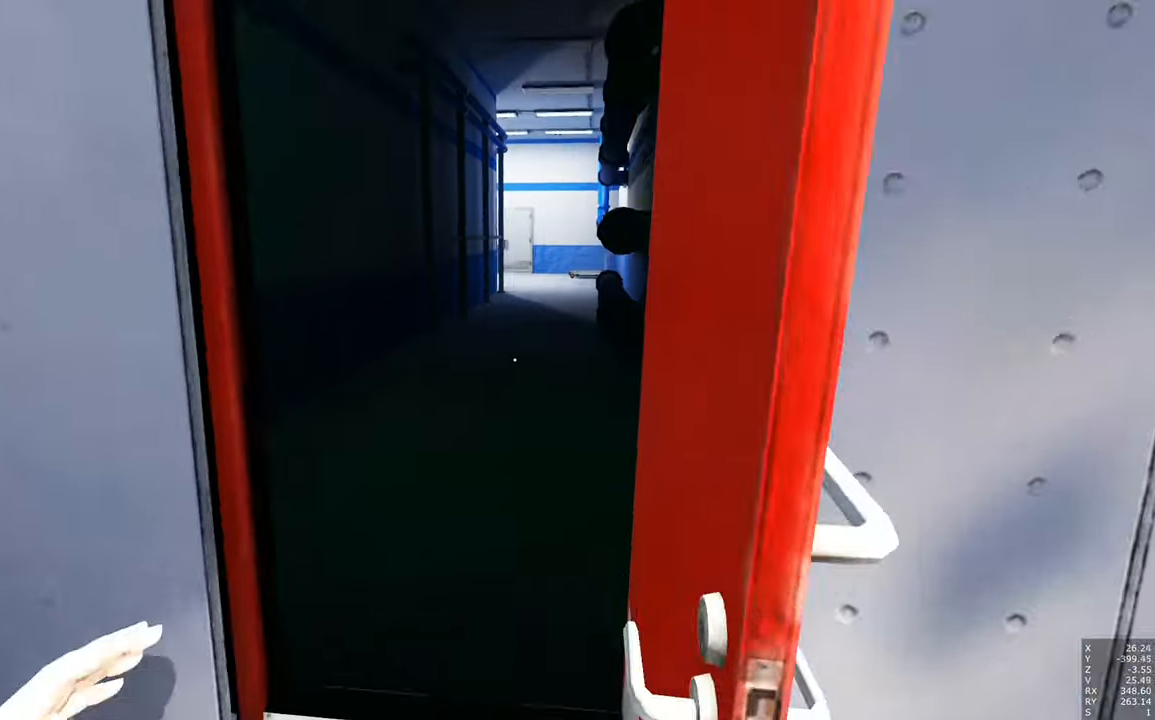
{"keys": ["a"], "mouse": [], "events": [[217, "a", "down"], [217, "mouse_right", "up"], [300, "w", "up"]]}
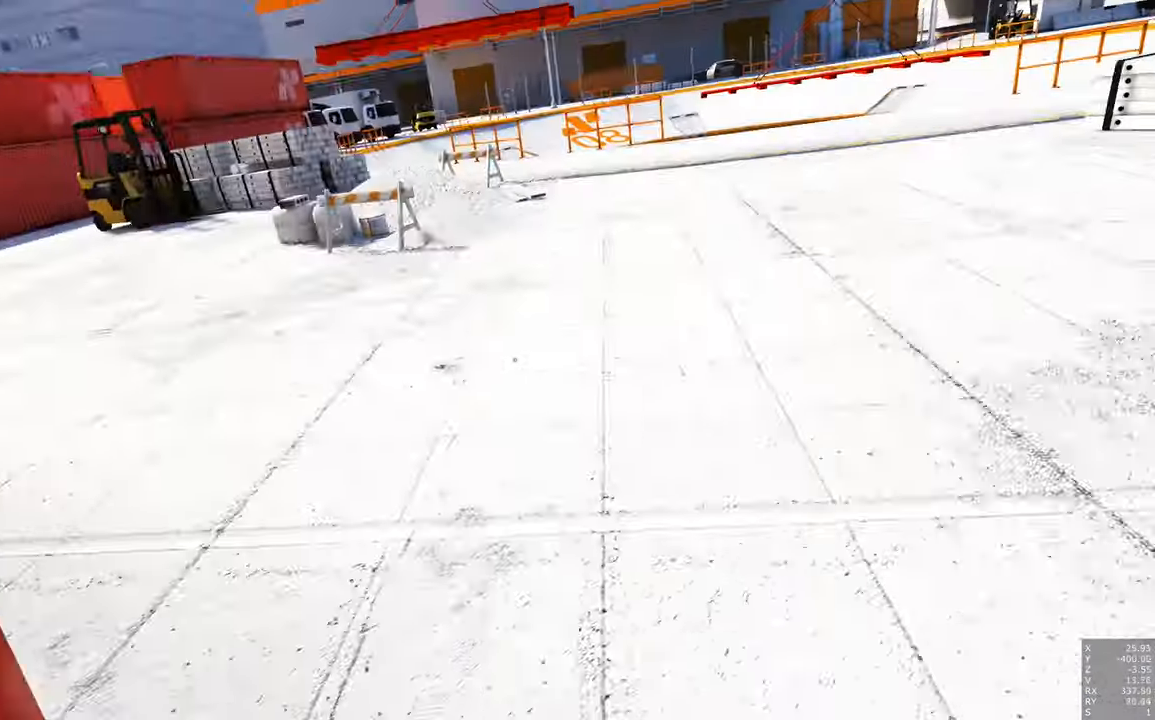
{"keys": [], "mouse": [], "events": [[50, "s", "down"], [84, "a", "up"], [367, "s", "up"]]}
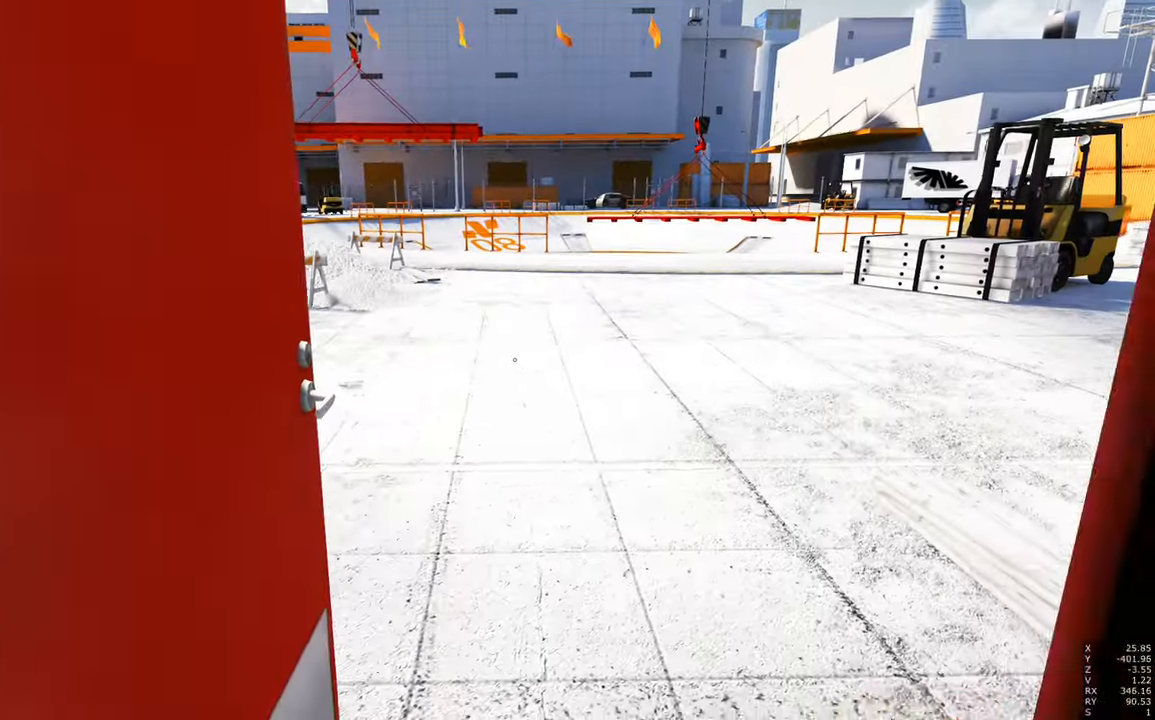
{"keys": ["a", "w"], "mouse": [], "events": [[17, "mouse_right", "down"], [17, "w", "down"], [250, "mouse_right", "up"], [434, "a", "down"]]}
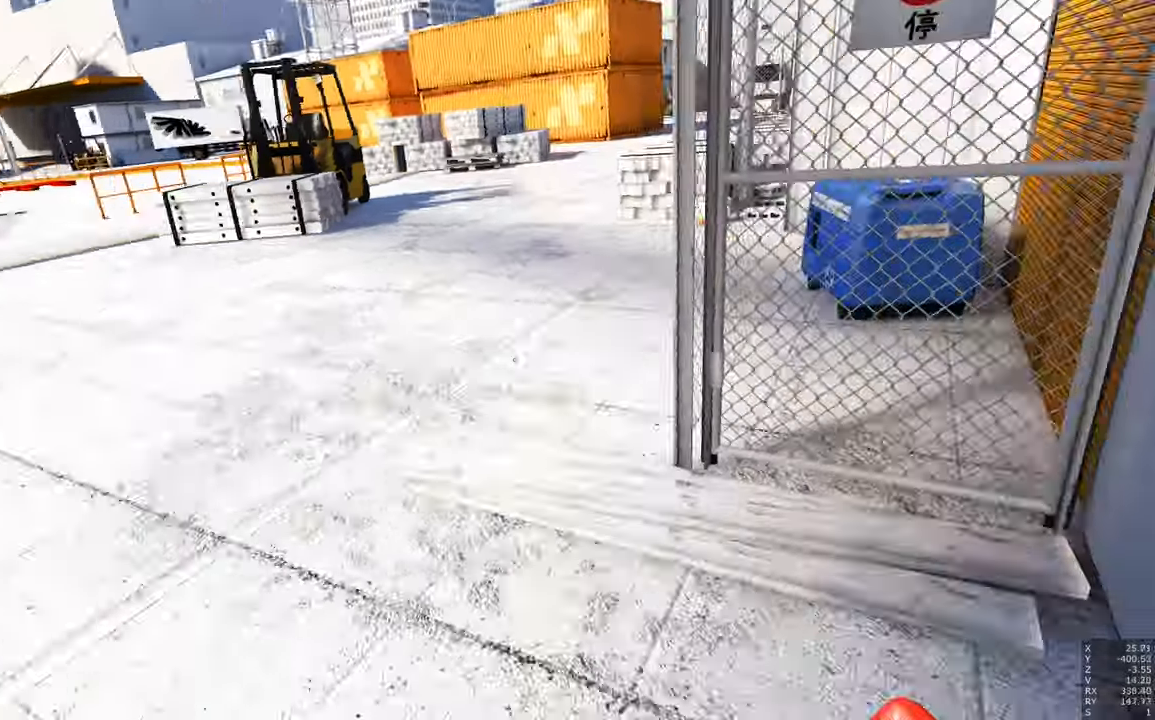
{"keys": ["w"], "mouse": [], "events": [[117, "space", "down"], [317, "space", "up"], [400, "a", "up"]]}
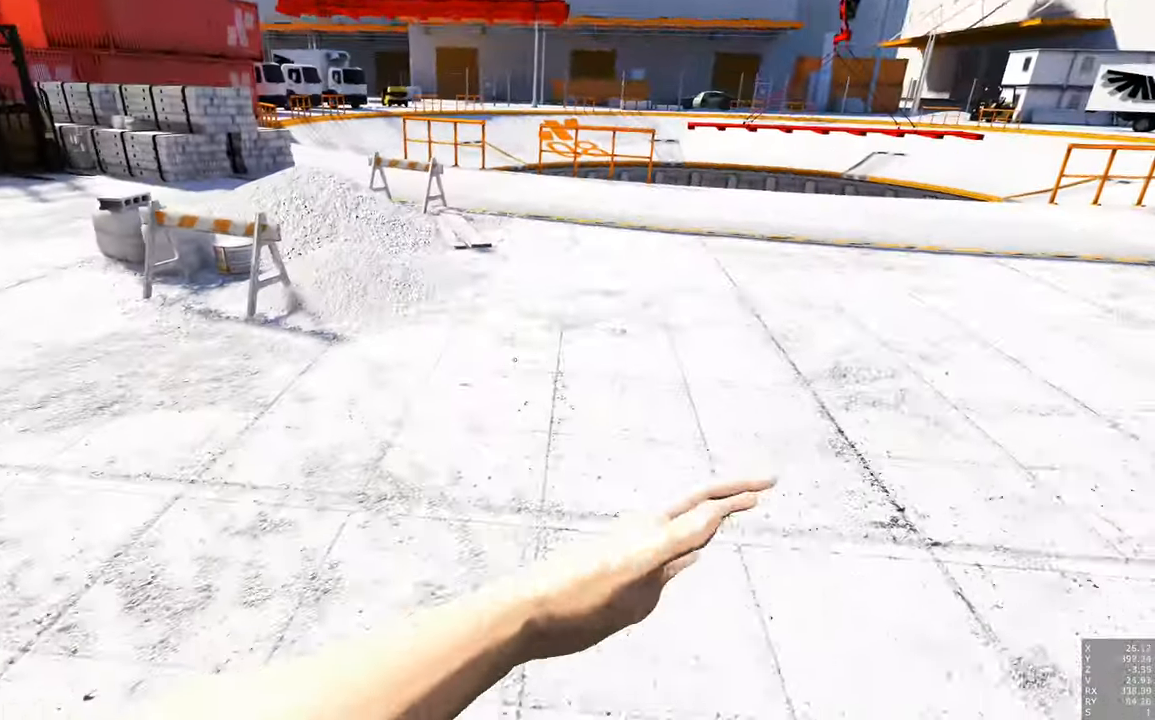
{"keys": ["w"], "mouse": [], "events": []}
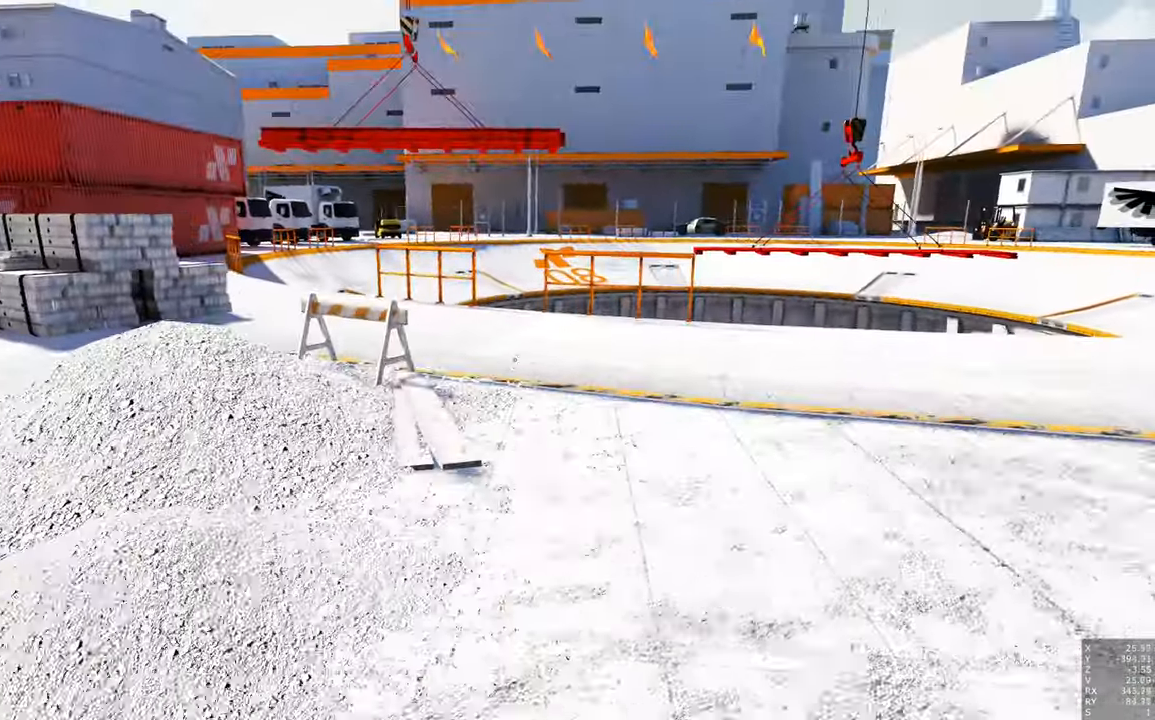
{"keys": ["w"], "mouse": [], "events": []}
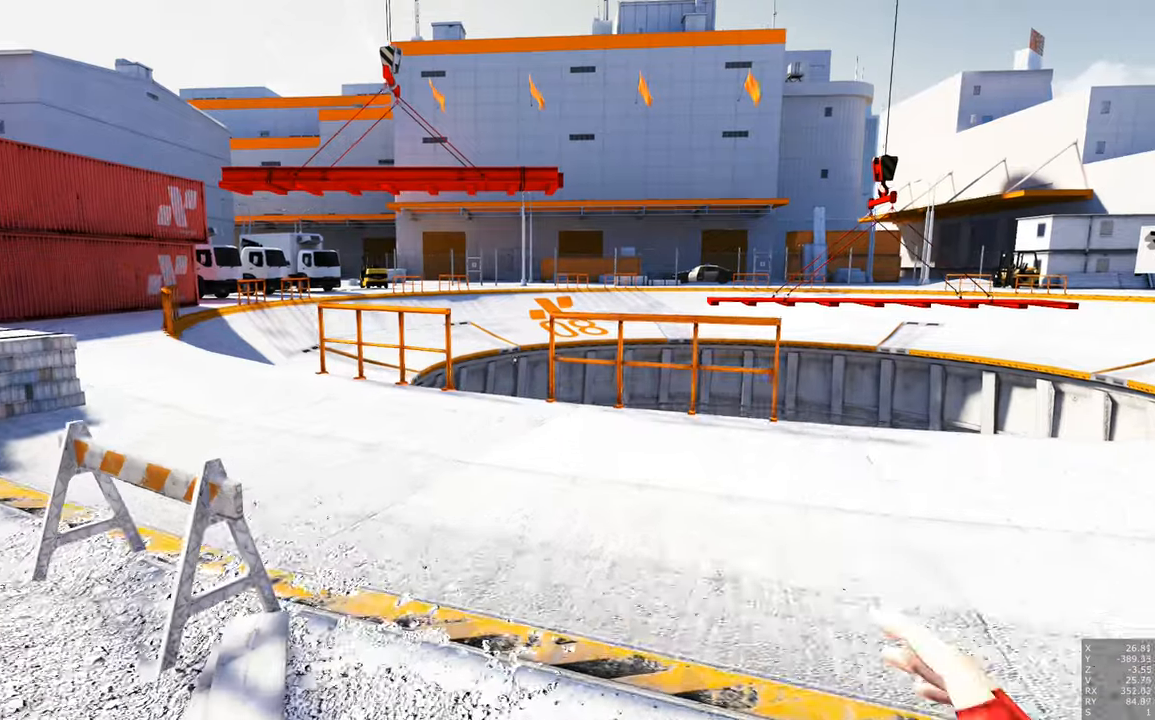
{"keys": ["w"], "mouse": [], "events": []}
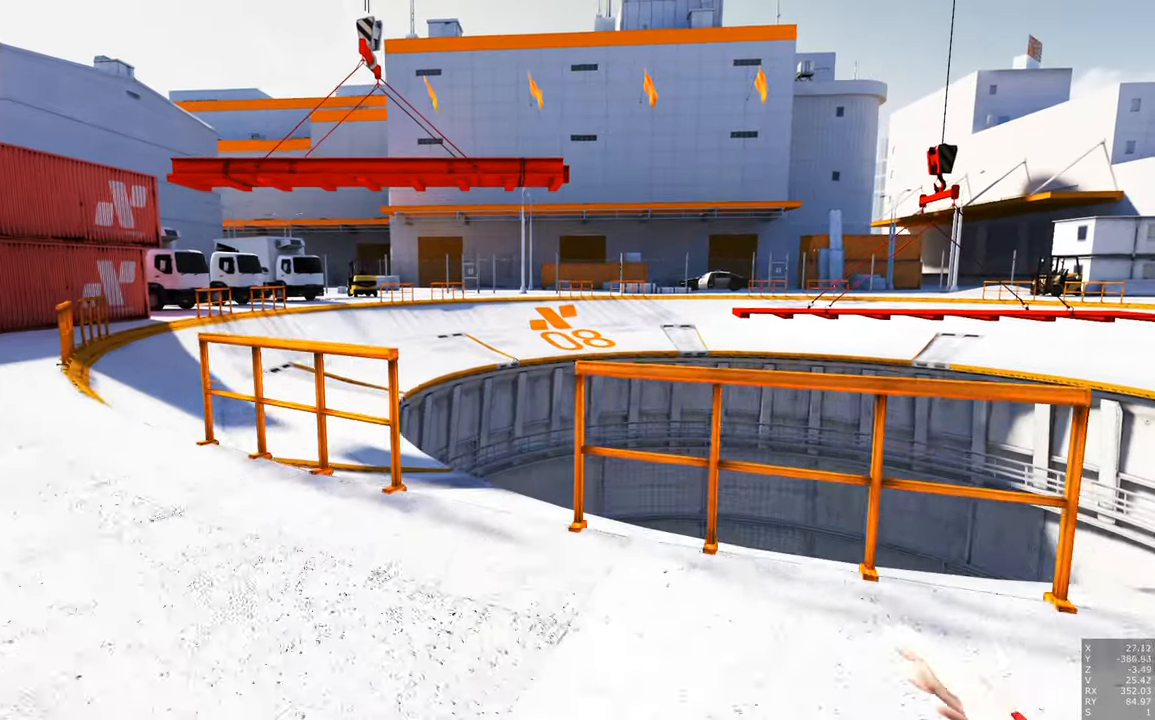
{"keys": ["w"], "mouse": [], "events": []}
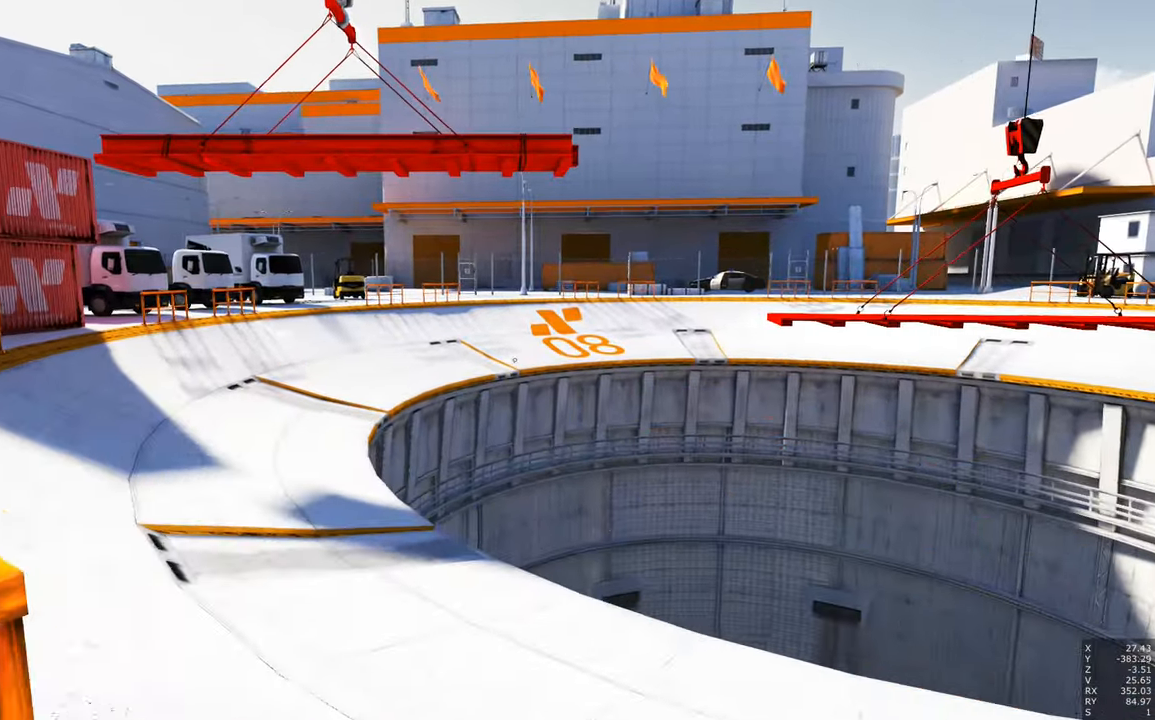
{"keys": ["w"], "mouse": [], "events": [[150, "space", "down"], [250, "space", "up"]]}
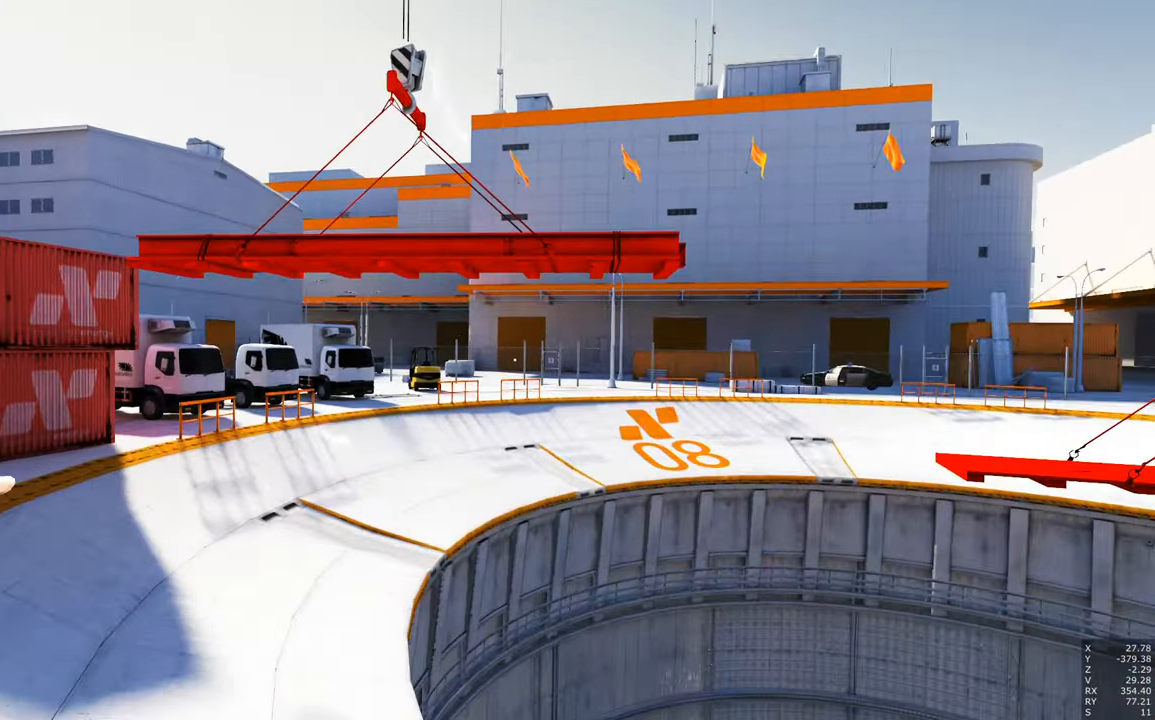
{"keys": ["w"], "mouse": [], "events": []}
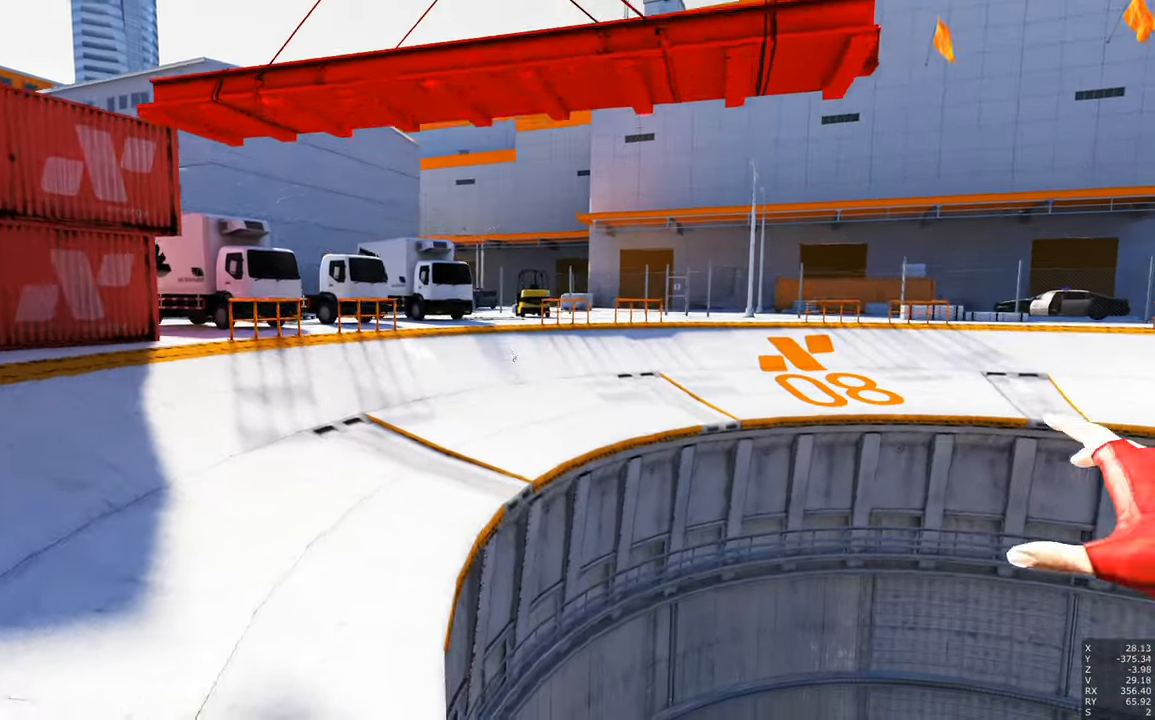
{"keys": ["w"], "mouse": [], "events": [[183, "shift", "down"], [366, "shift", "up"]]}
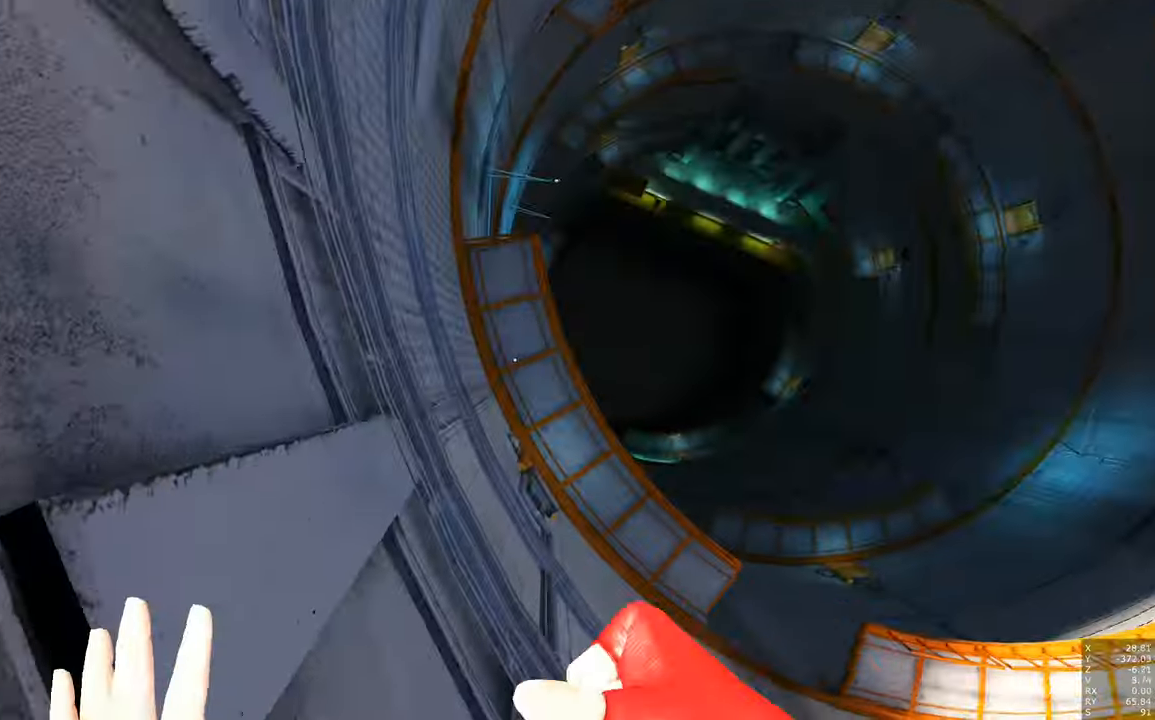
{"keys": [], "mouse": [], "events": [[116, "w", "up"]]}